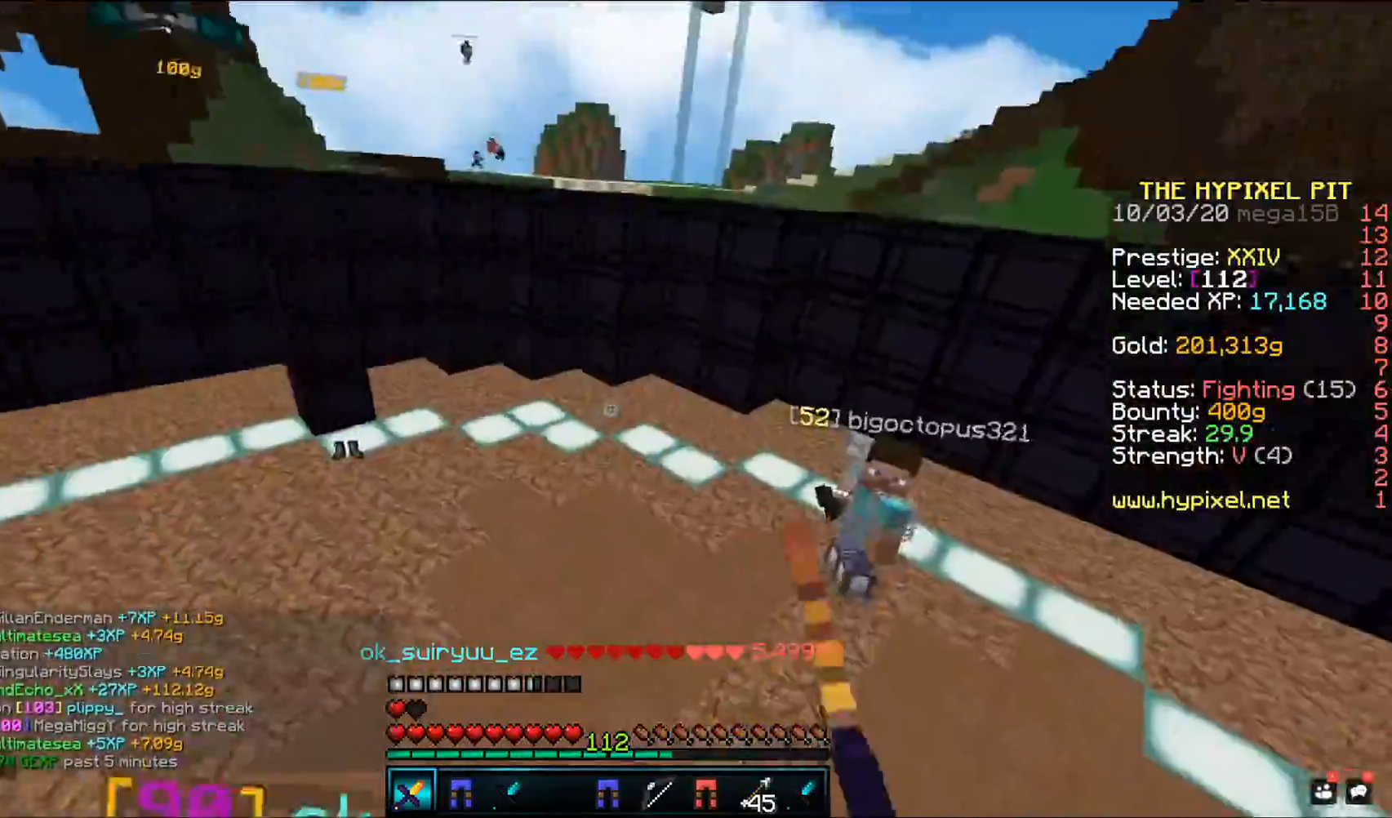
Gameplay with keyboard and mouse; each line is a JSON object with the keys and mouse buttons held at the frame after it. "events" lists presses ("down") and releases ("up") of "a", "d", "s", "space", "w", "mouse_left" and "mouse_right" between this image and that frame as [ms after this image, input, new state], when the widget could be followed in between. "mouse_left", "mouse_right" = the "left", "right" buttons of the "mouse" list. No other keys are recorded. Fast repeated clicks can show as one long hold. Mouse movement is not recorded.
{"keys": ["space", "w"], "mouse": ["left", "right"], "events": [[483, "mouse_right", "down"]]}
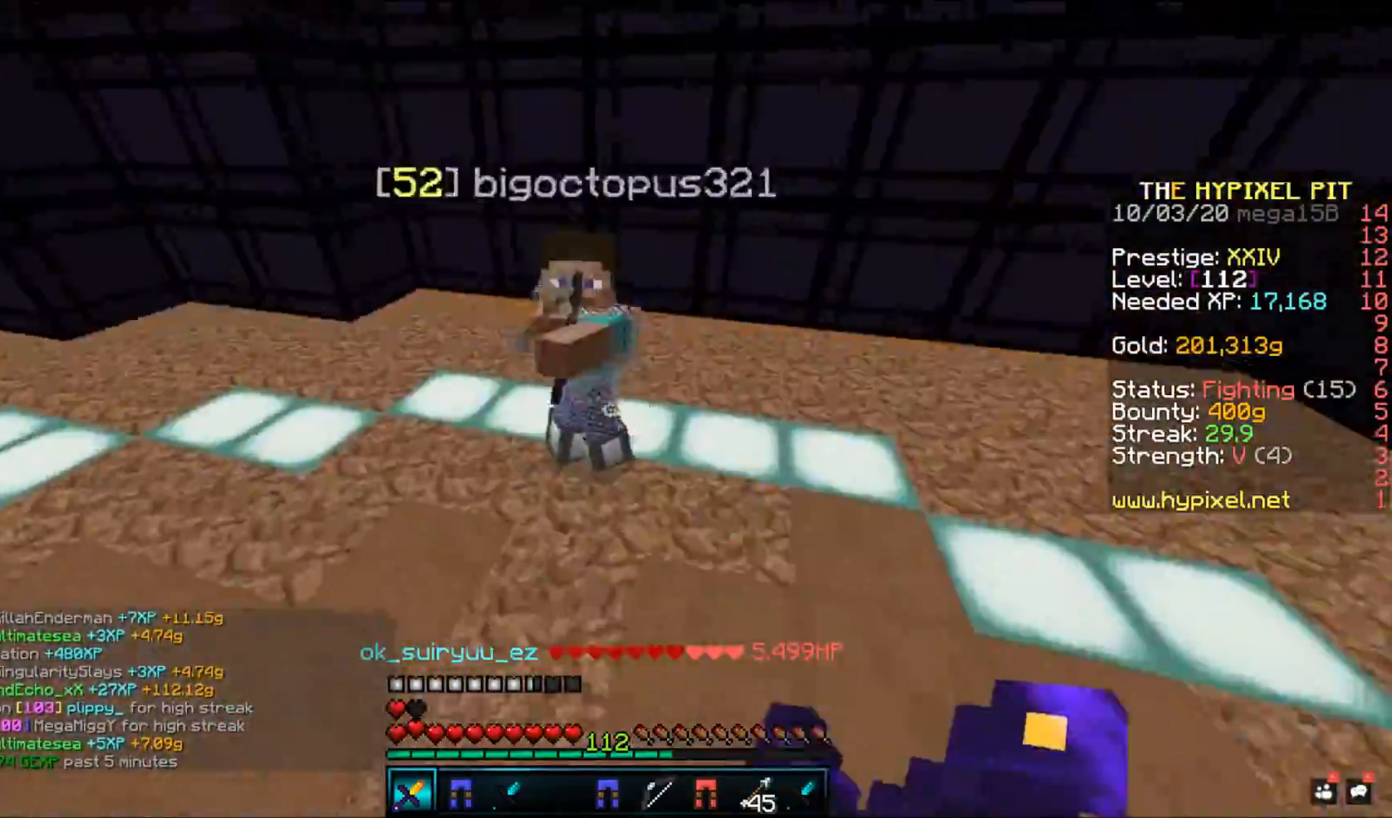
{"keys": ["space", "w"], "mouse": ["left"], "events": [[183, "mouse_right", "up"]]}
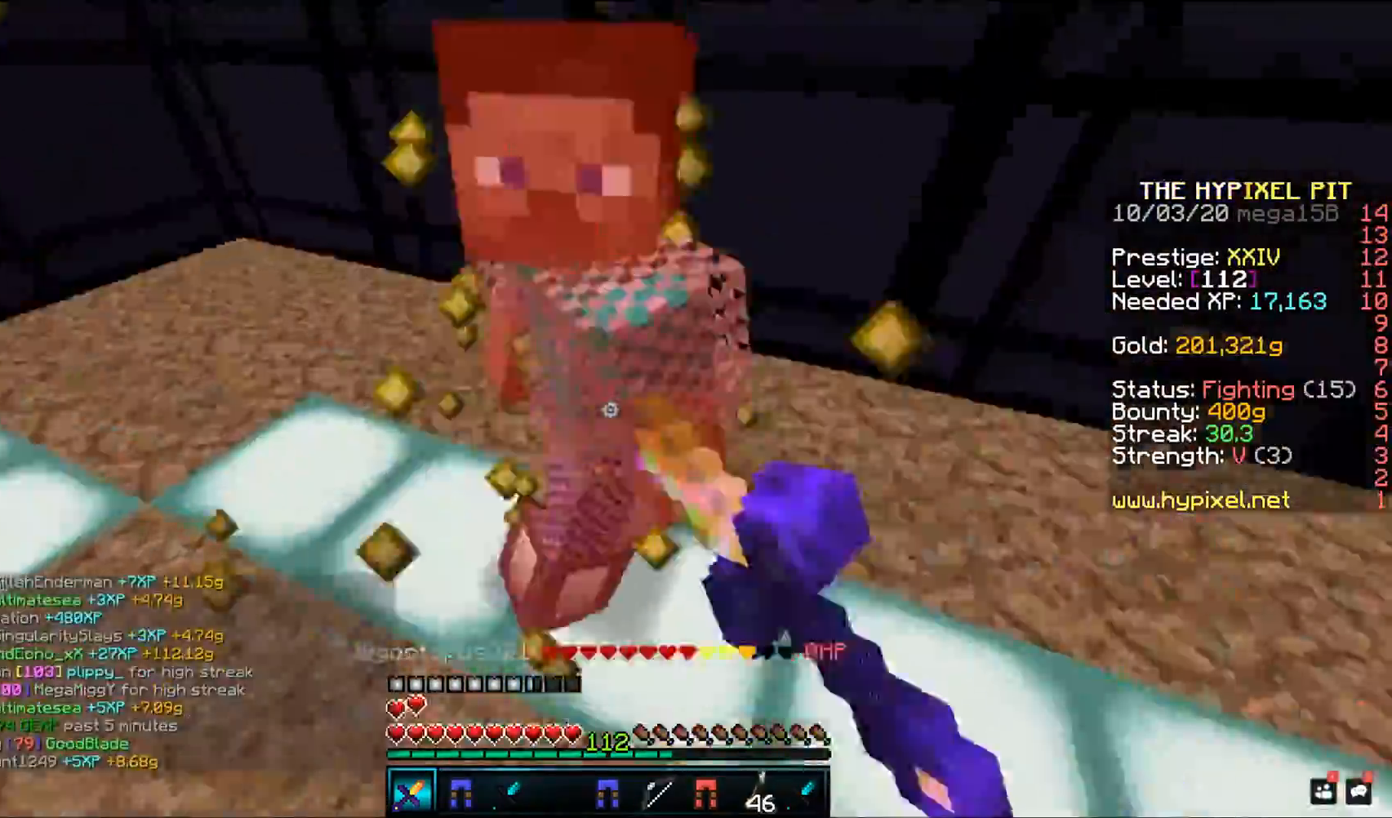
{"keys": ["space", "w"], "mouse": ["left"], "events": []}
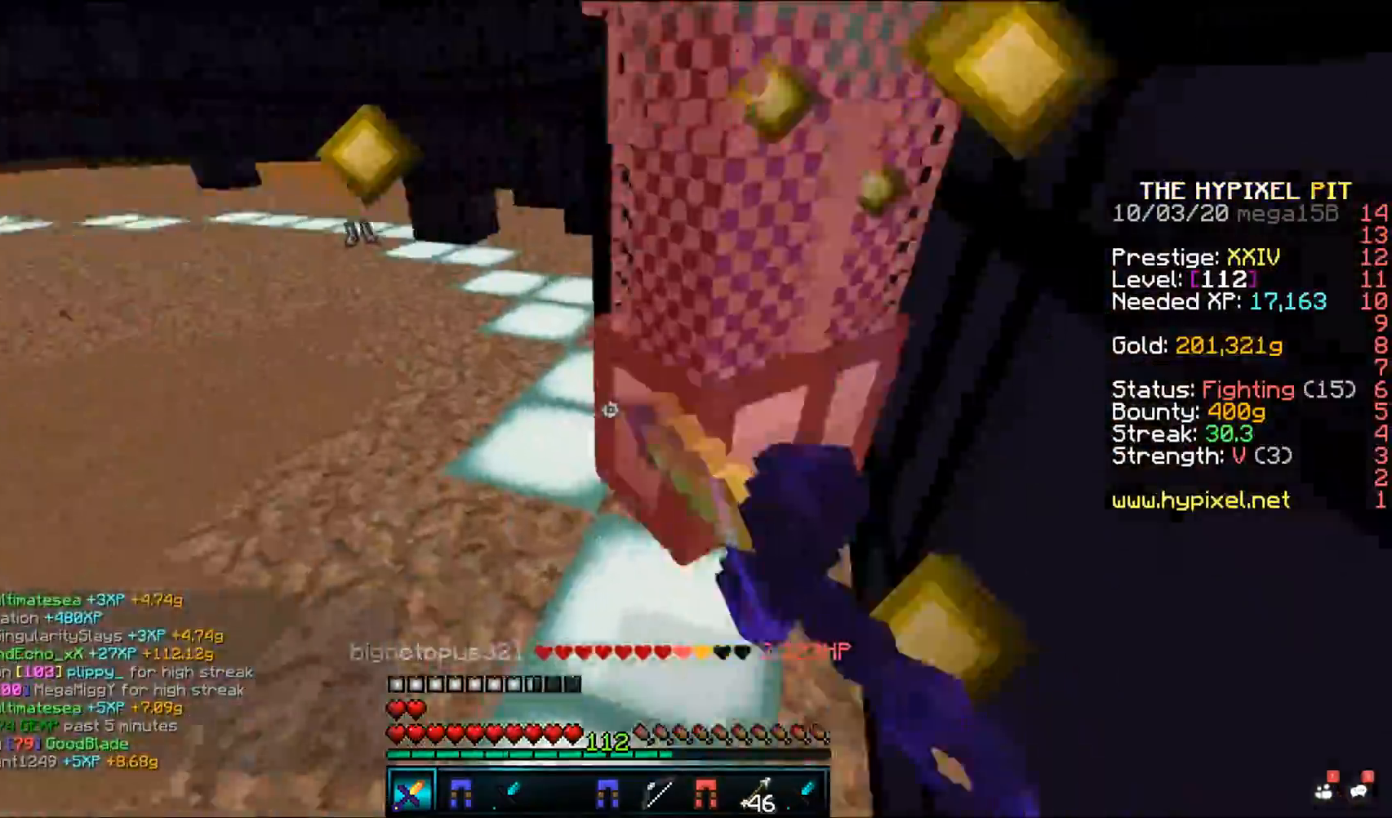
{"keys": ["space"], "mouse": ["left"], "events": [[267, "w", "up"]]}
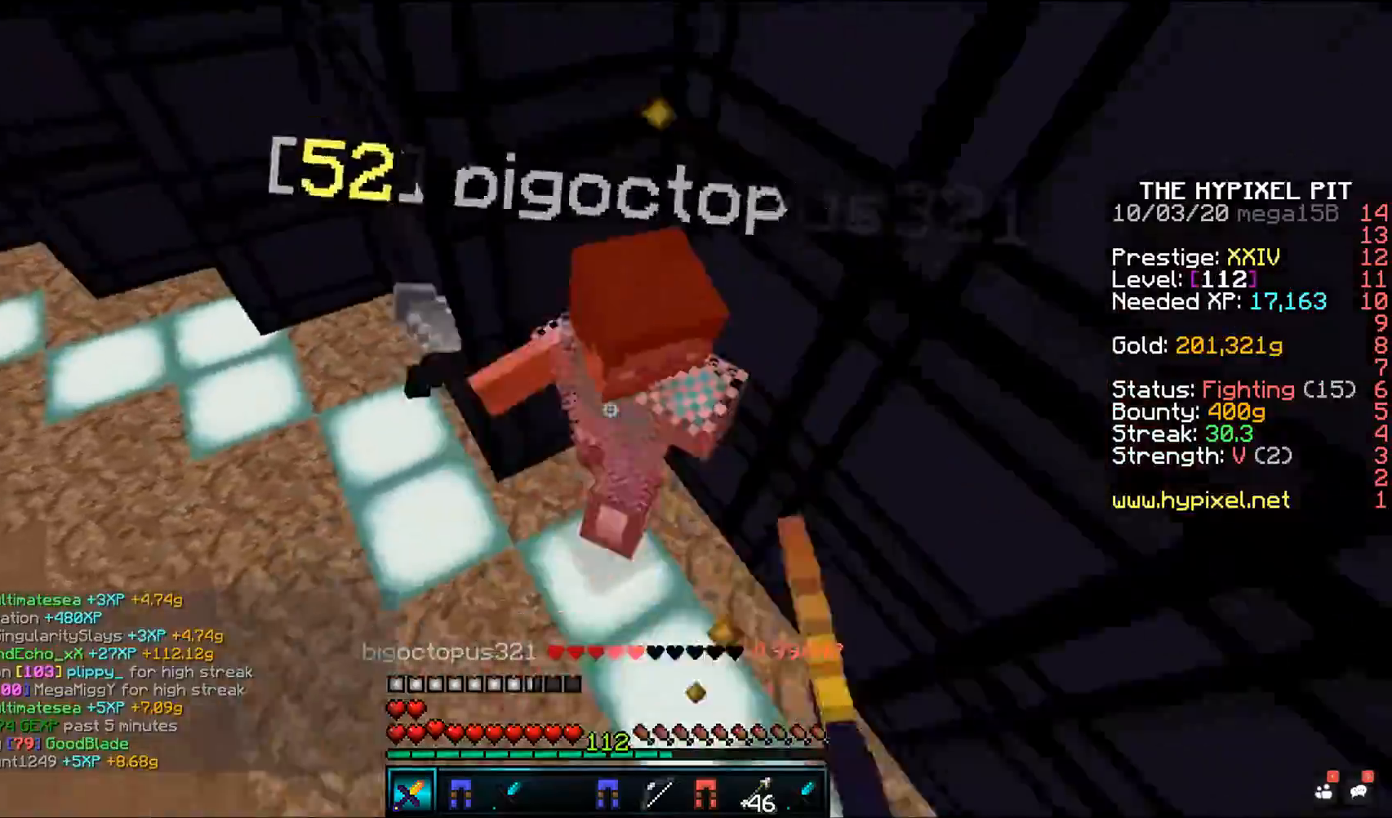
{"keys": ["space", "w"], "mouse": ["left"], "events": [[100, "mouse_right", "down"], [183, "mouse_left", "up"], [233, "w", "down"], [283, "mouse_right", "up"], [300, "mouse_left", "down"]]}
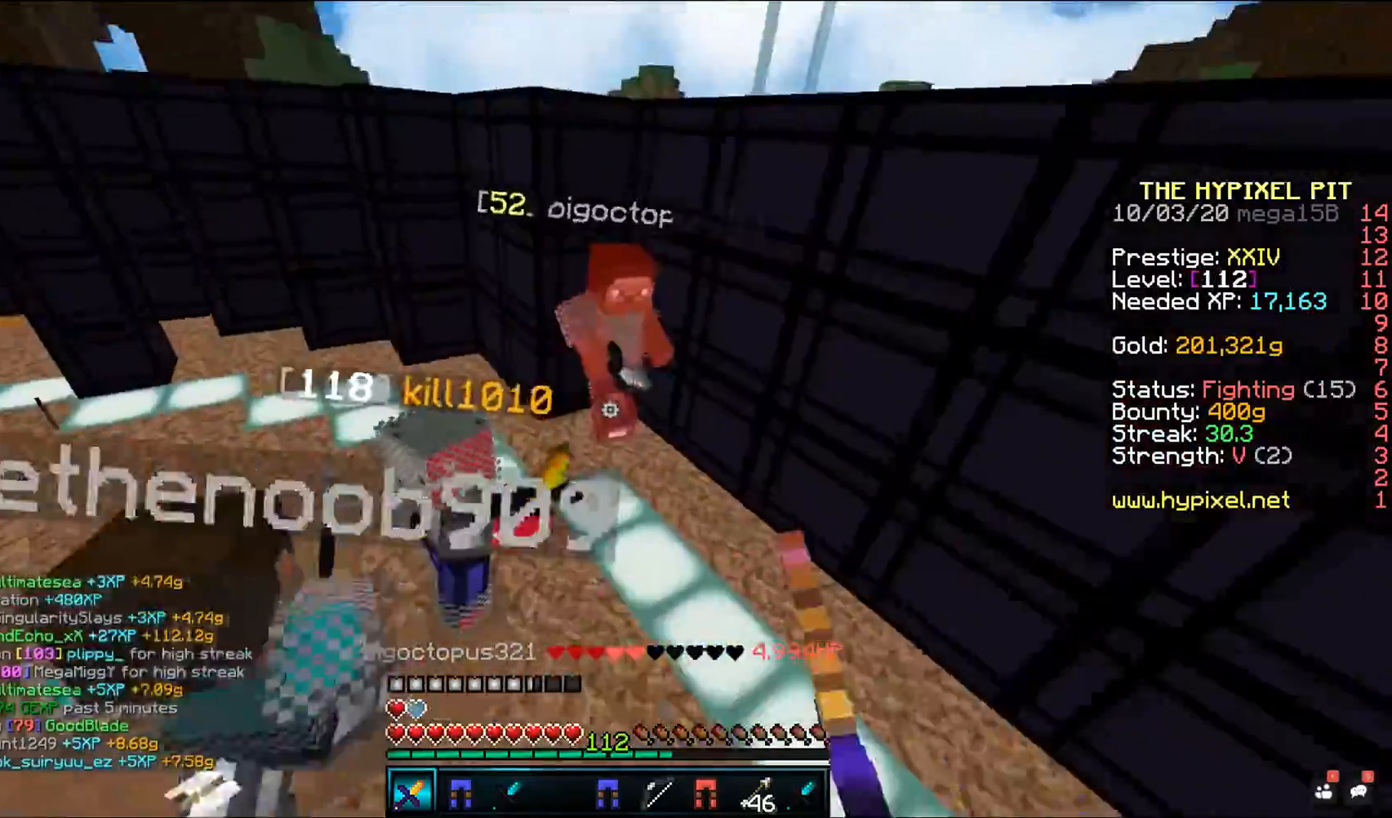
{"keys": ["space", "w"], "mouse": ["left"], "events": []}
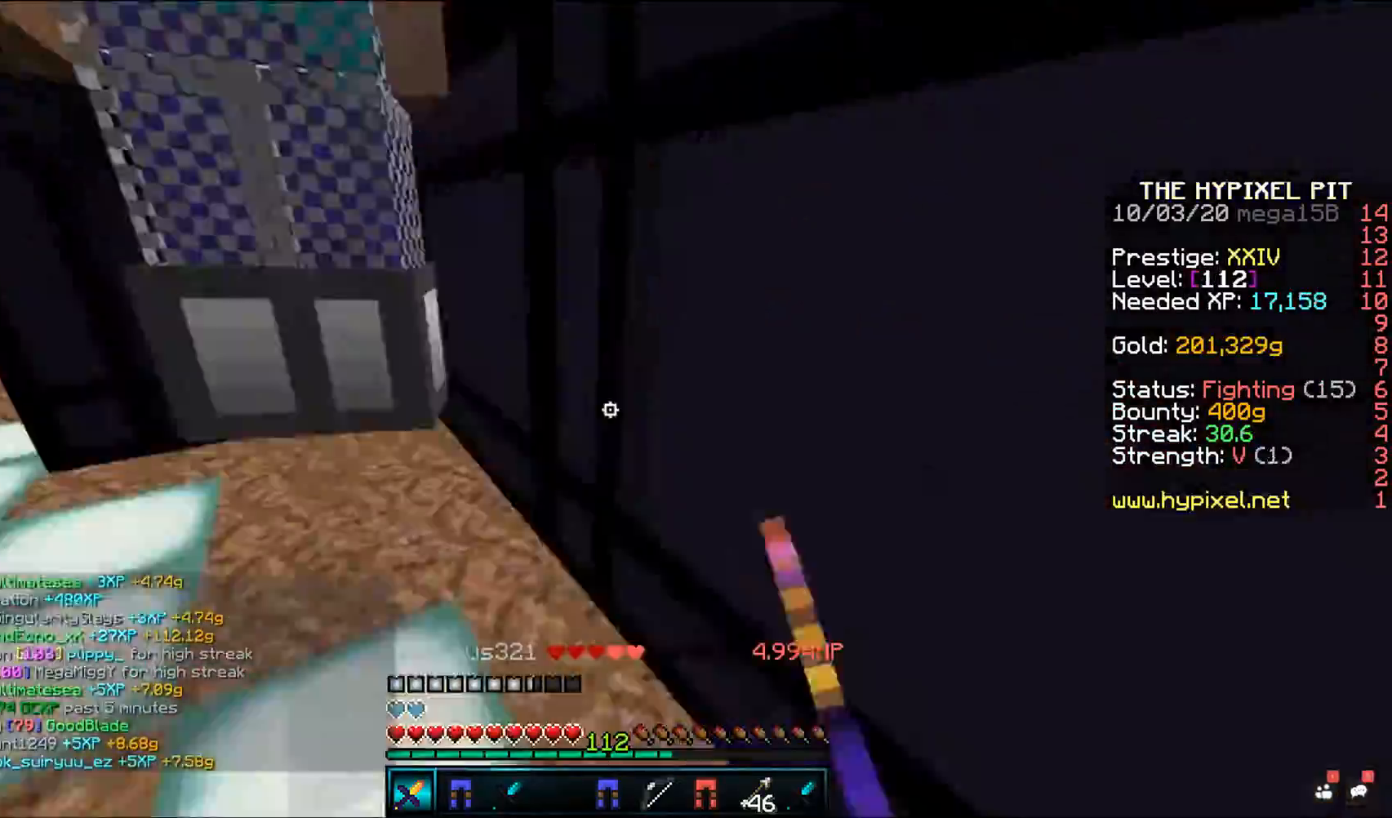
{"keys": ["space", "w"], "mouse": ["left"], "events": []}
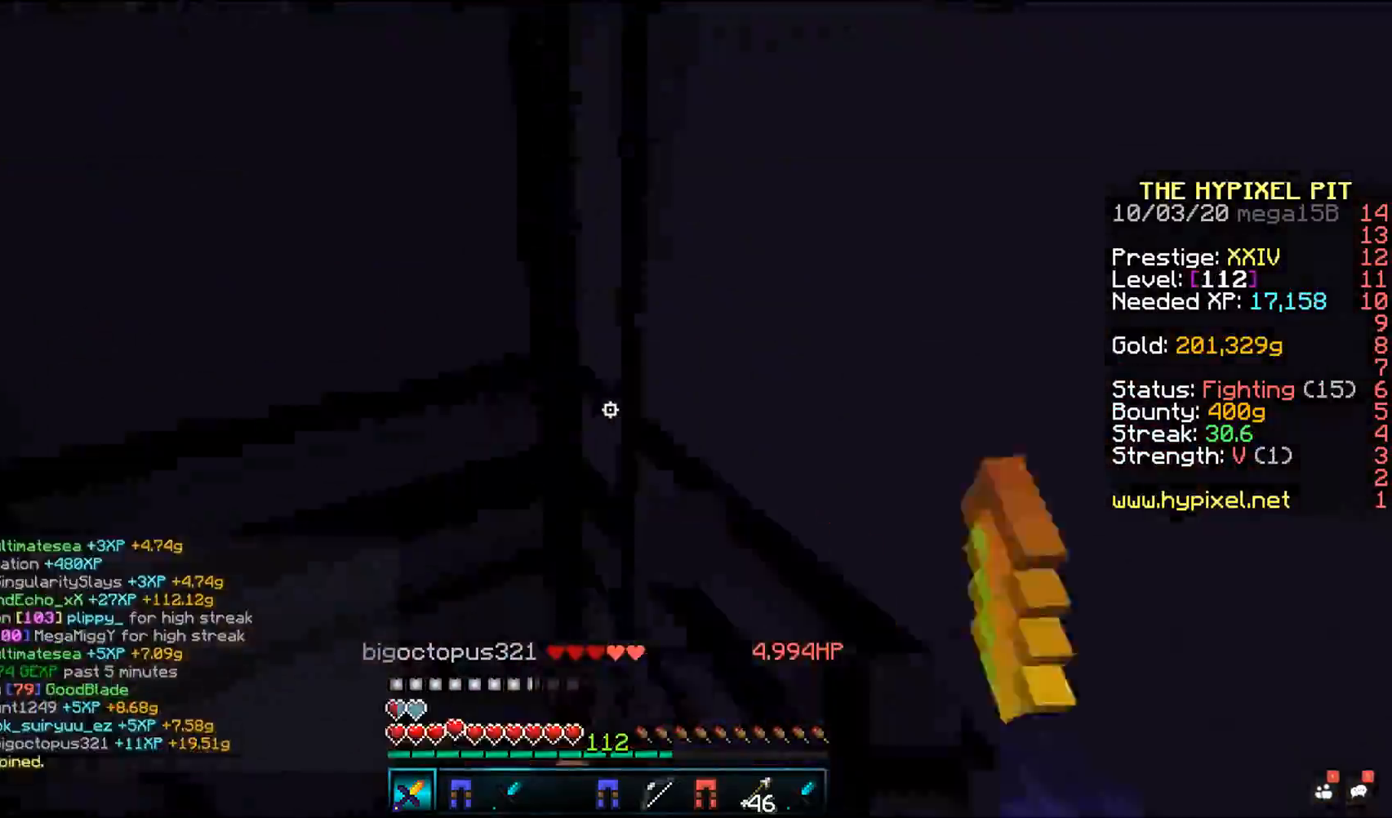
{"keys": ["space", "w"], "mouse": ["left", "right"], "events": [[133, "mouse_right", "down"], [417, "mouse_right", "up"], [483, "mouse_right", "down"]]}
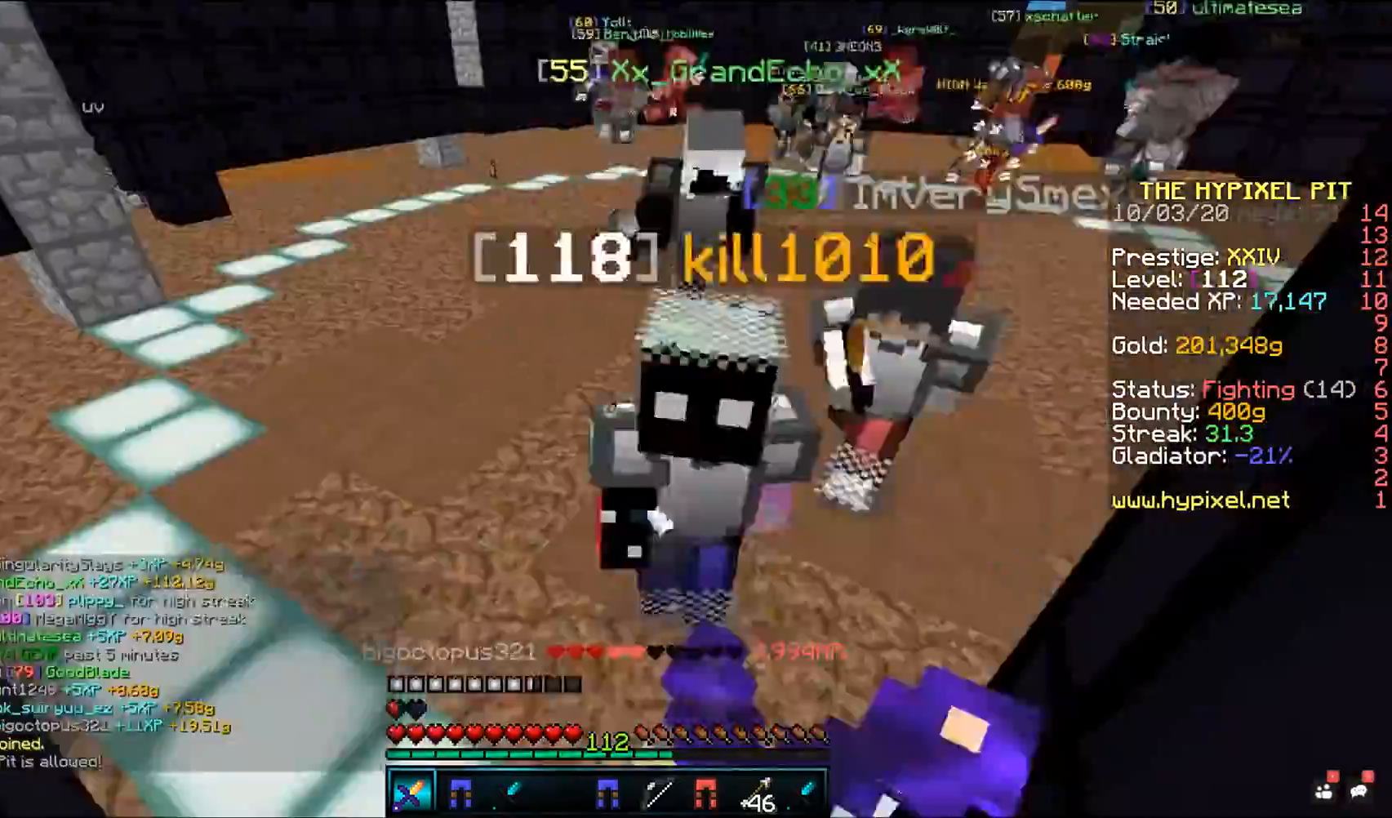
{"keys": ["space", "w"], "mouse": ["left"], "events": [[300, "mouse_right", "up"]]}
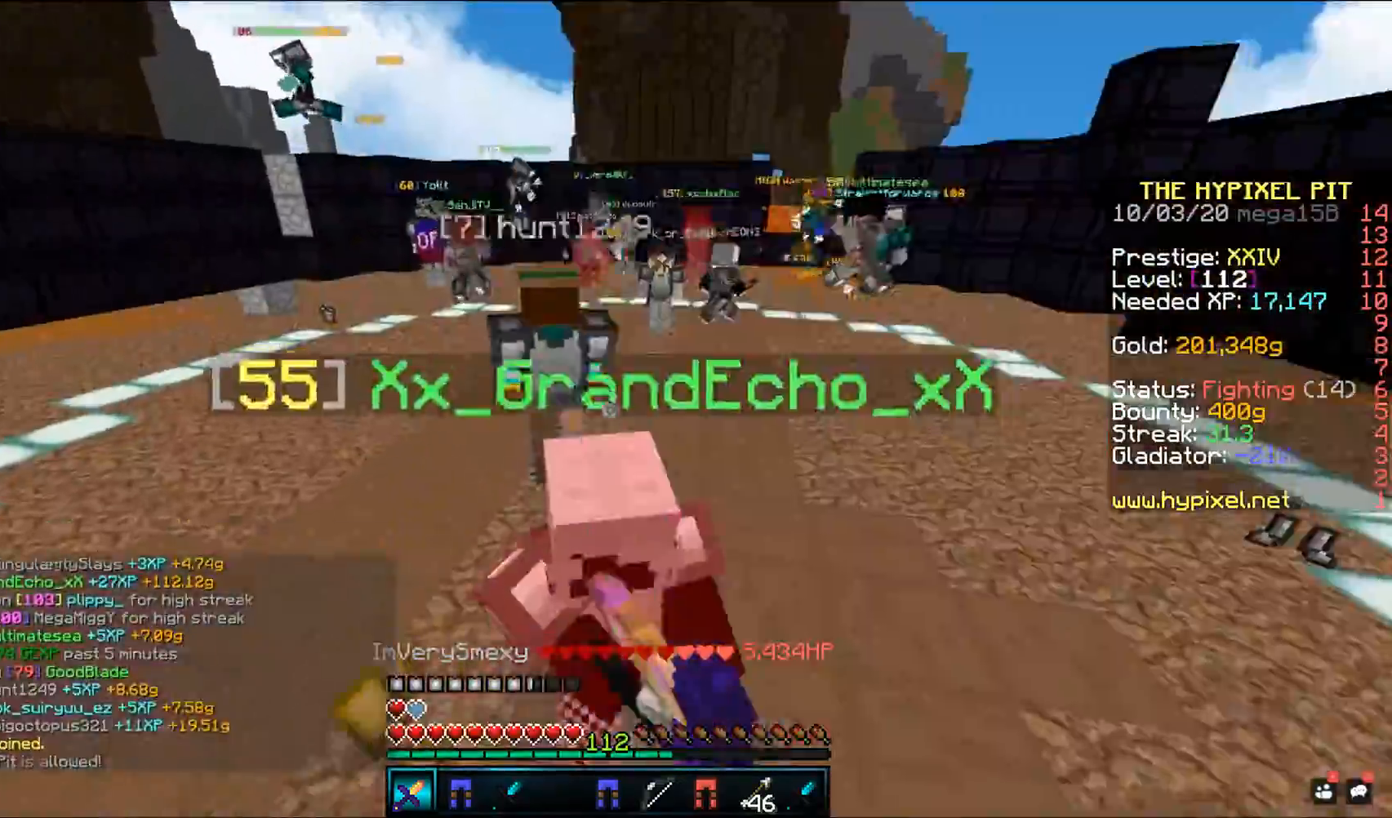
{"keys": ["d", "space", "w"], "mouse": ["left"], "events": [[133, "d", "down"]]}
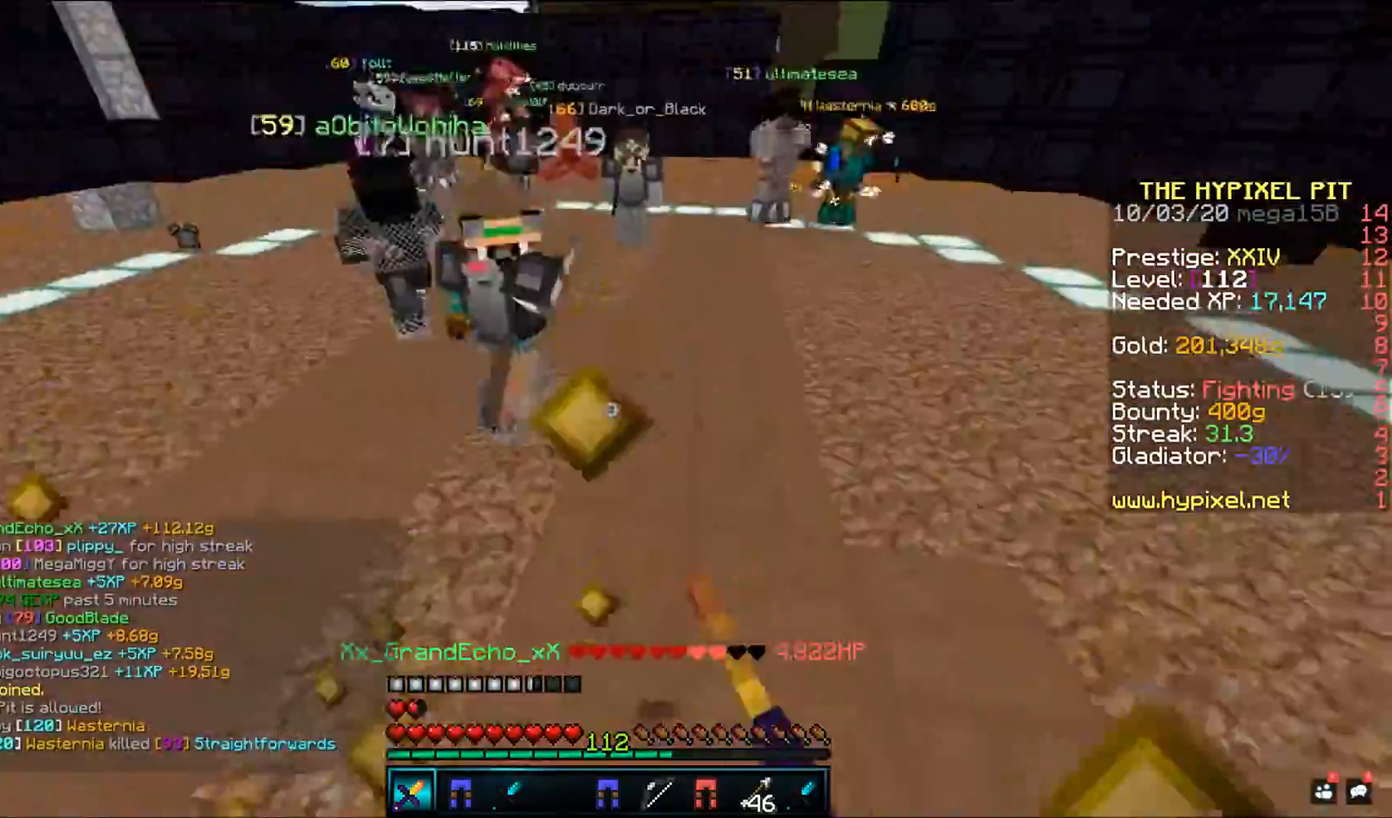
{"keys": ["d", "space", "w"], "mouse": ["left"], "events": []}
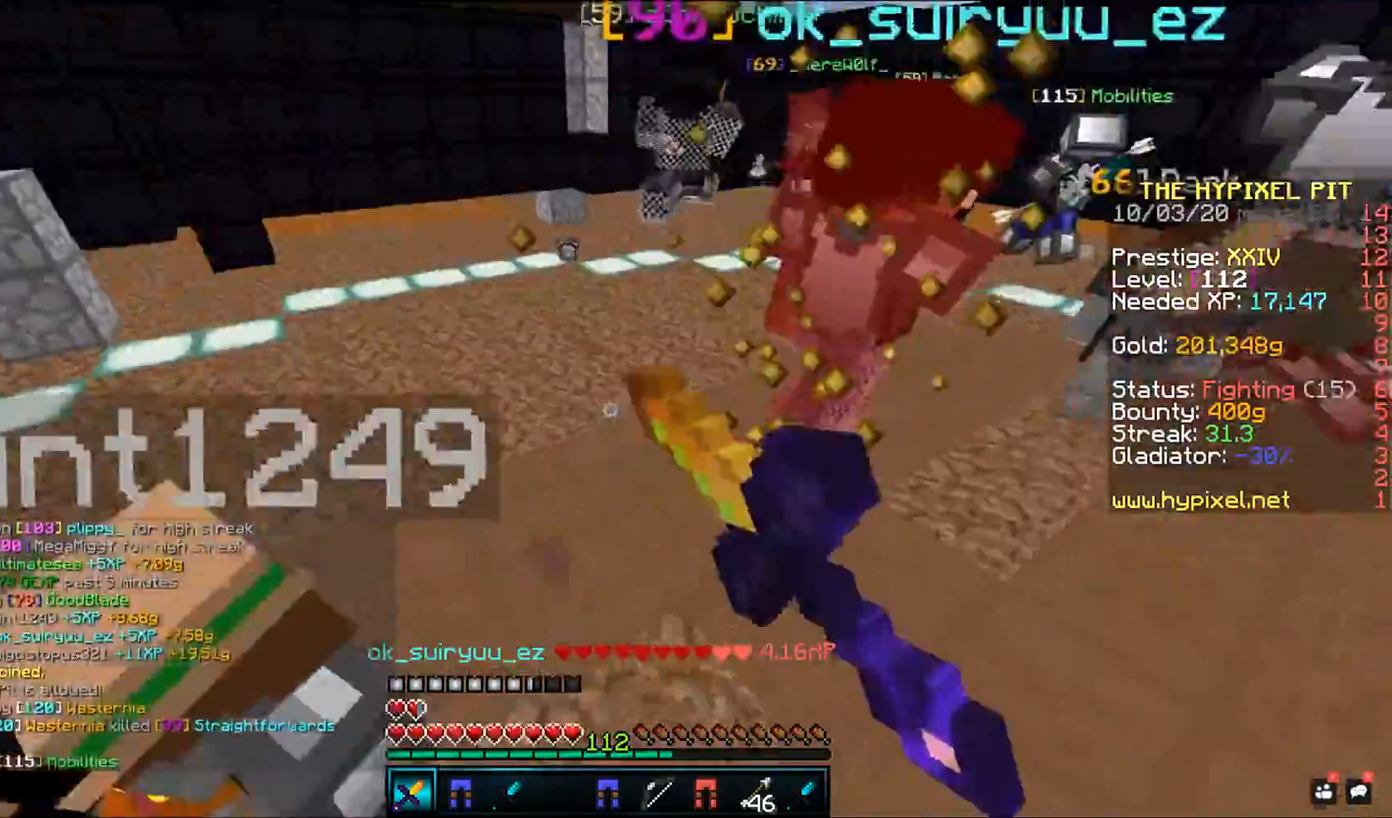
{"keys": ["d", "space", "w"], "mouse": ["left"], "events": []}
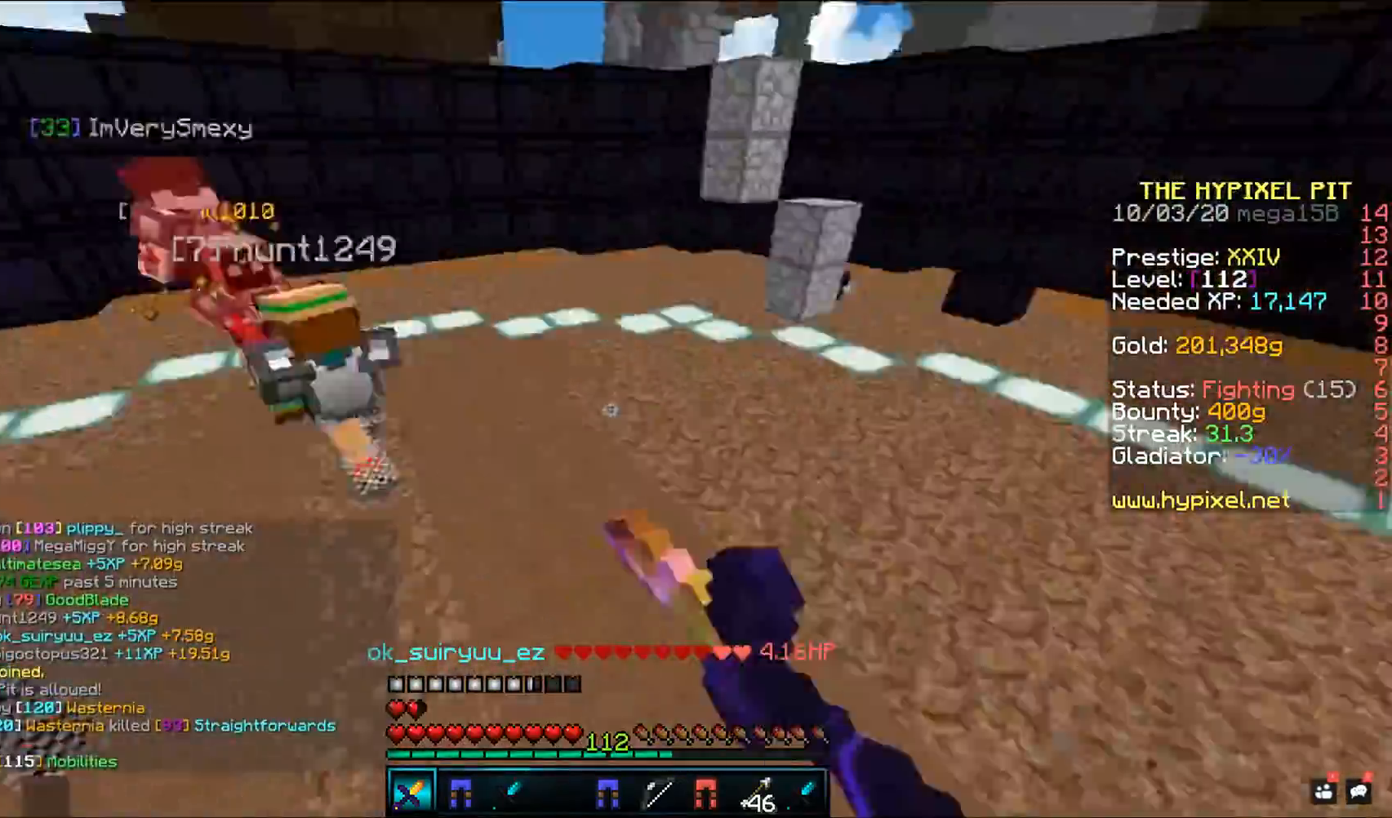
{"keys": ["space", "w"], "mouse": ["left"], "events": [[33, "d", "up"]]}
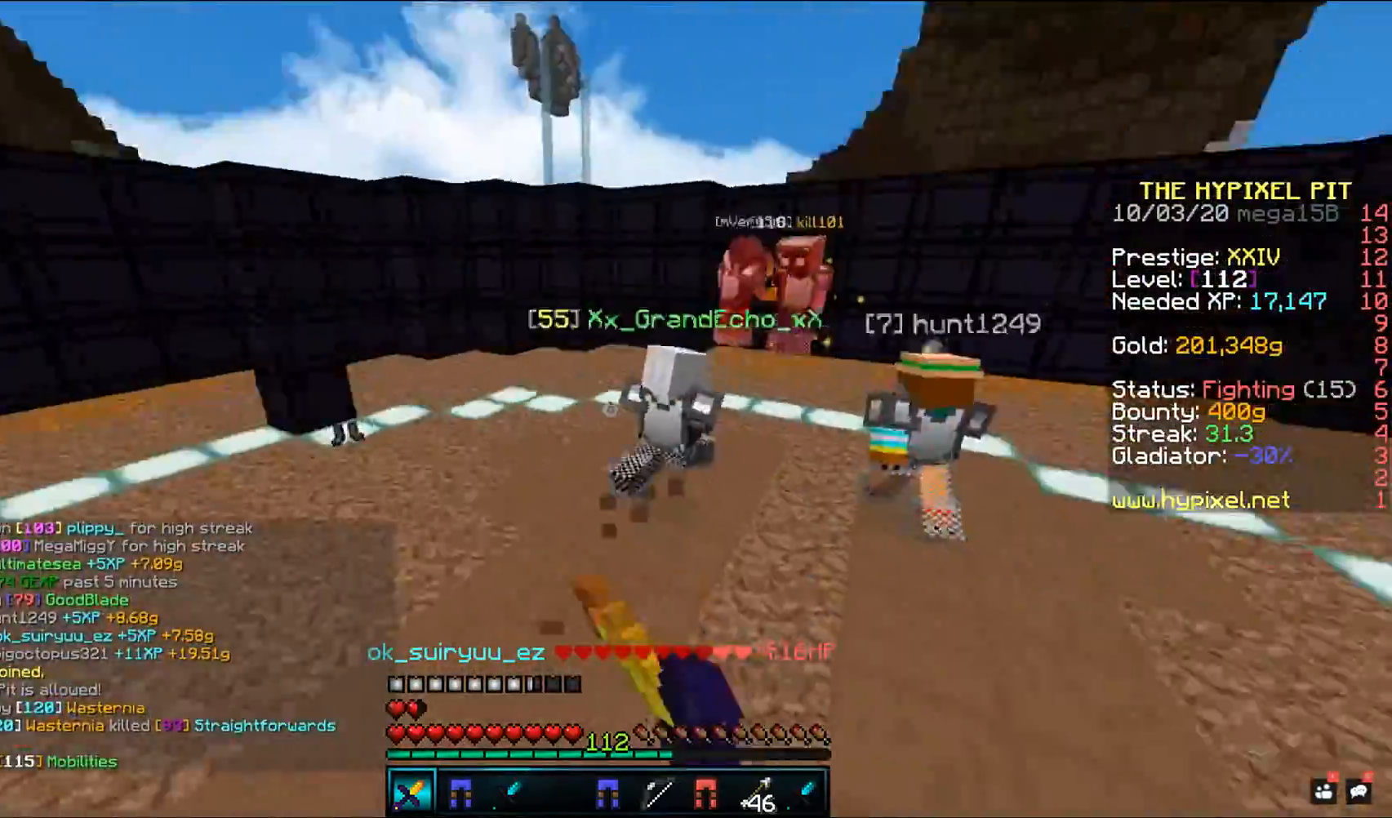
{"keys": ["space", "w"], "mouse": ["left"], "events": []}
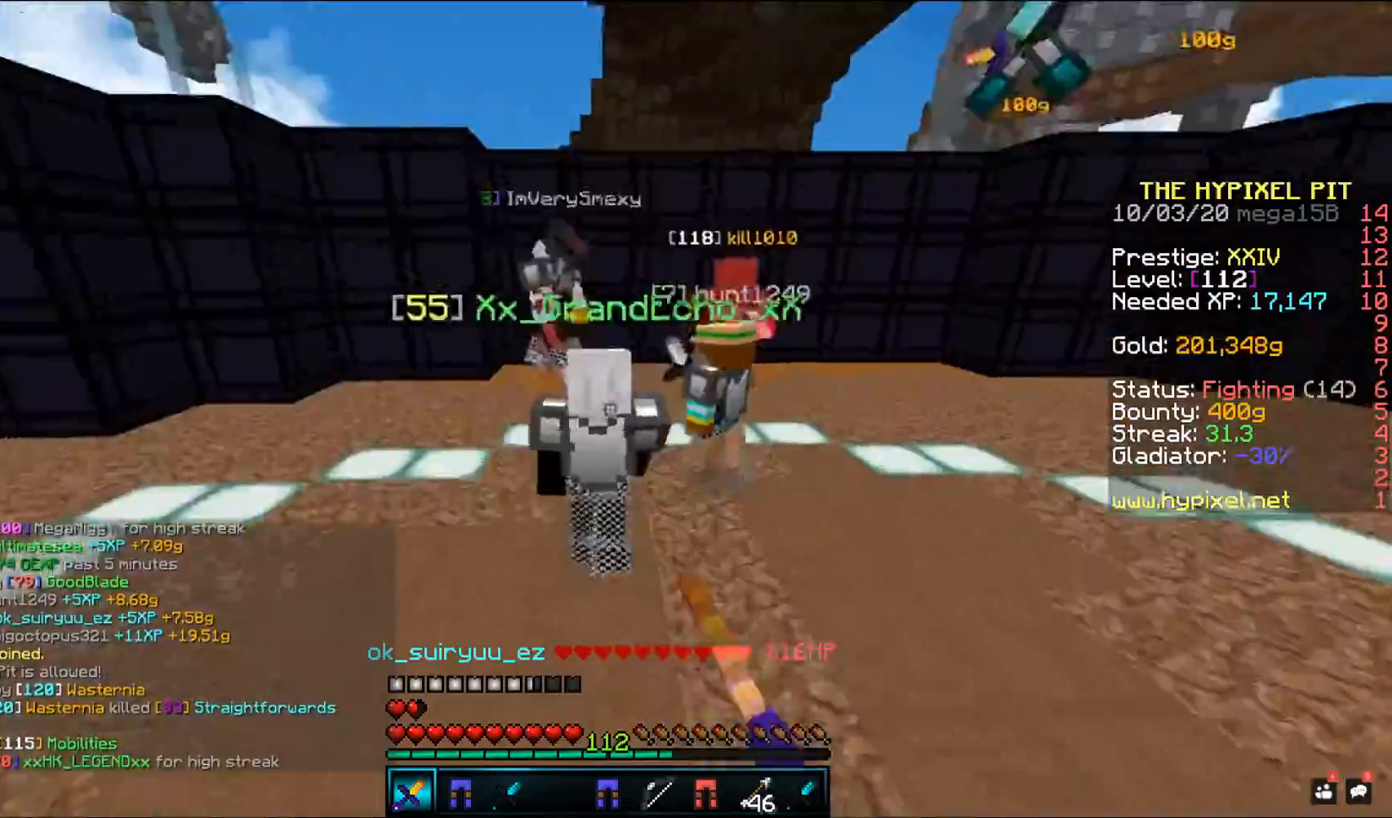
{"keys": ["a", "space", "w"], "mouse": ["left"], "events": [[400, "a", "down"]]}
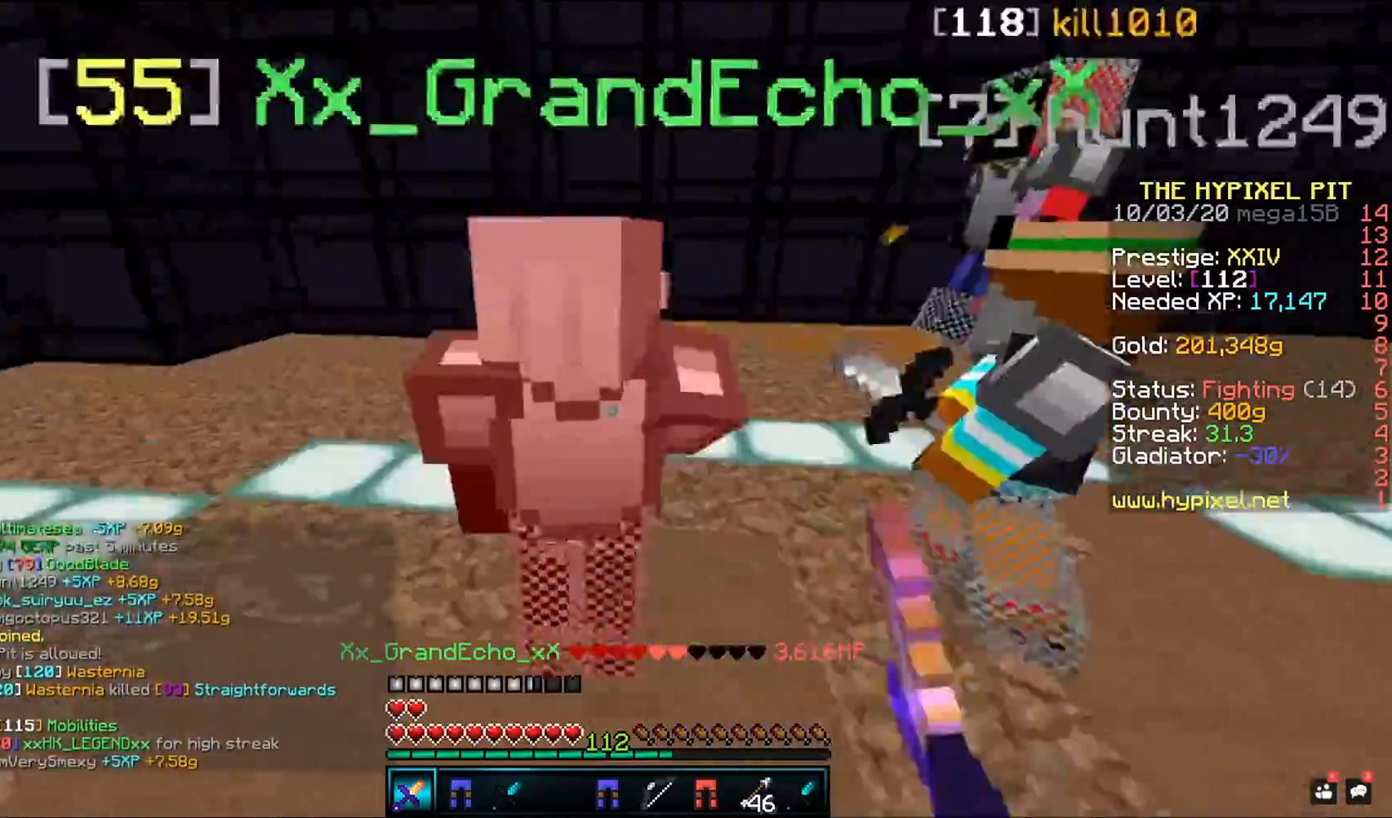
{"keys": ["a", "space", "w"], "mouse": ["left"], "events": []}
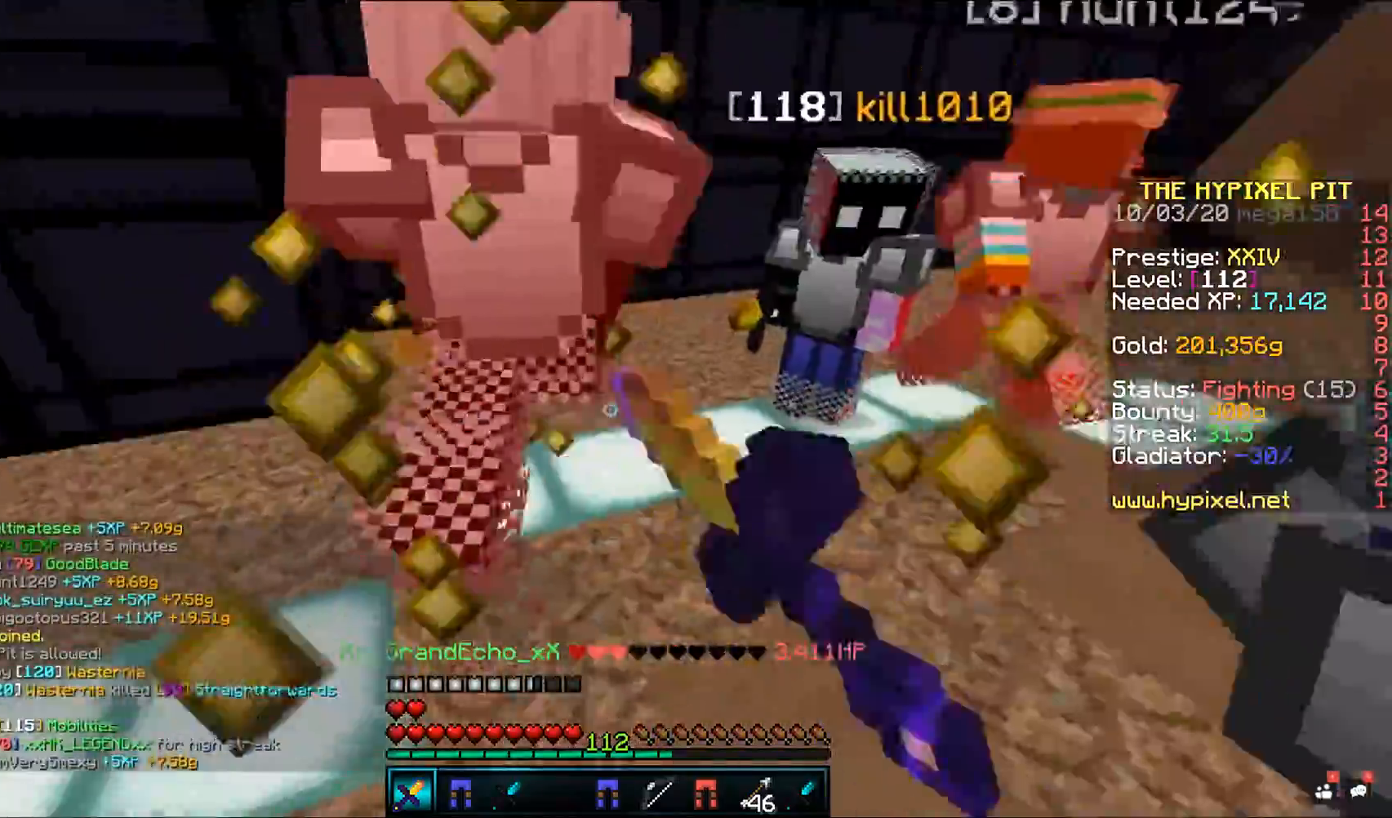
{"keys": ["space", "w"], "mouse": ["left"], "events": [[183, "a", "up"], [217, "a", "down"], [483, "a", "up"]]}
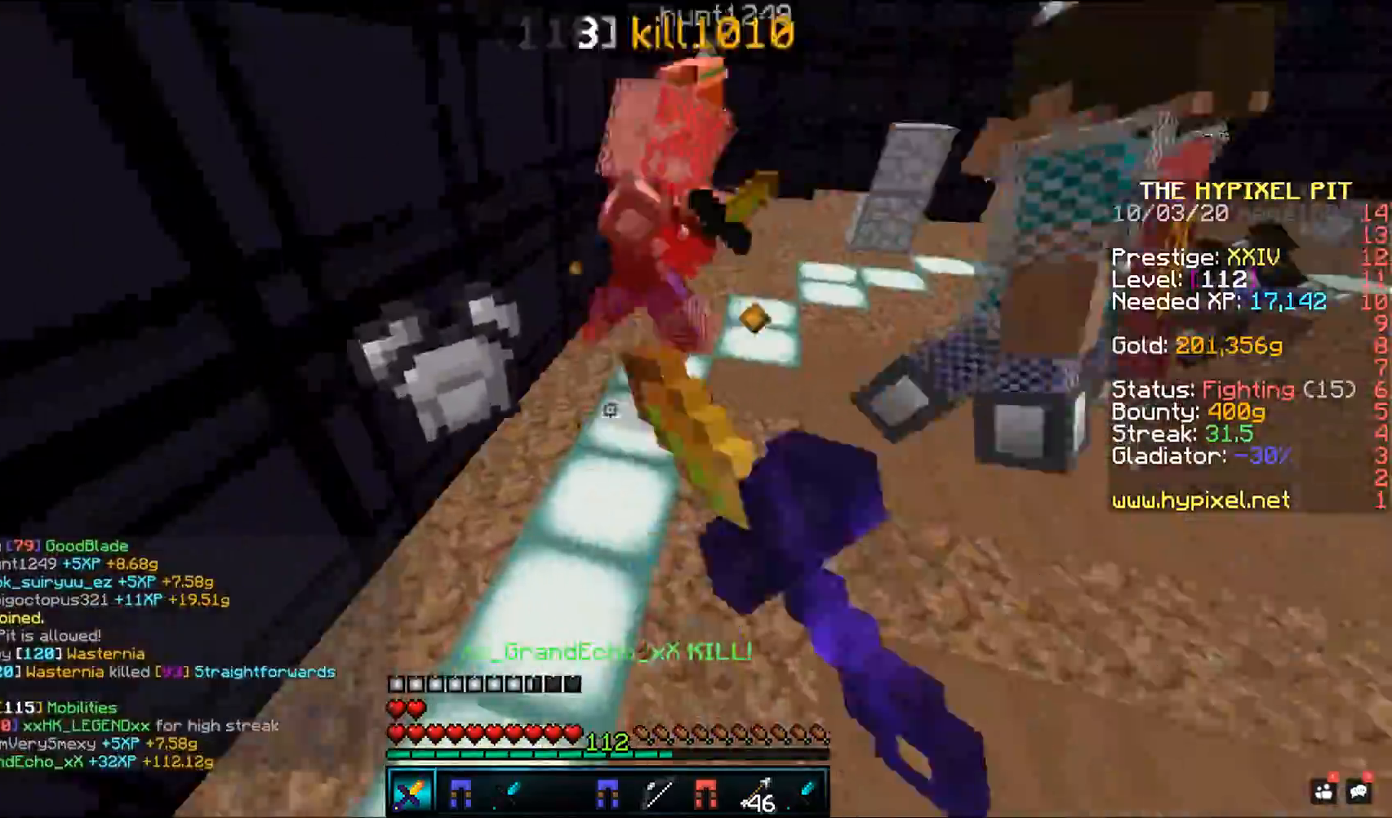
{"keys": ["space", "w"], "mouse": ["left"], "events": [[67, "w", "up"], [233, "w", "down"]]}
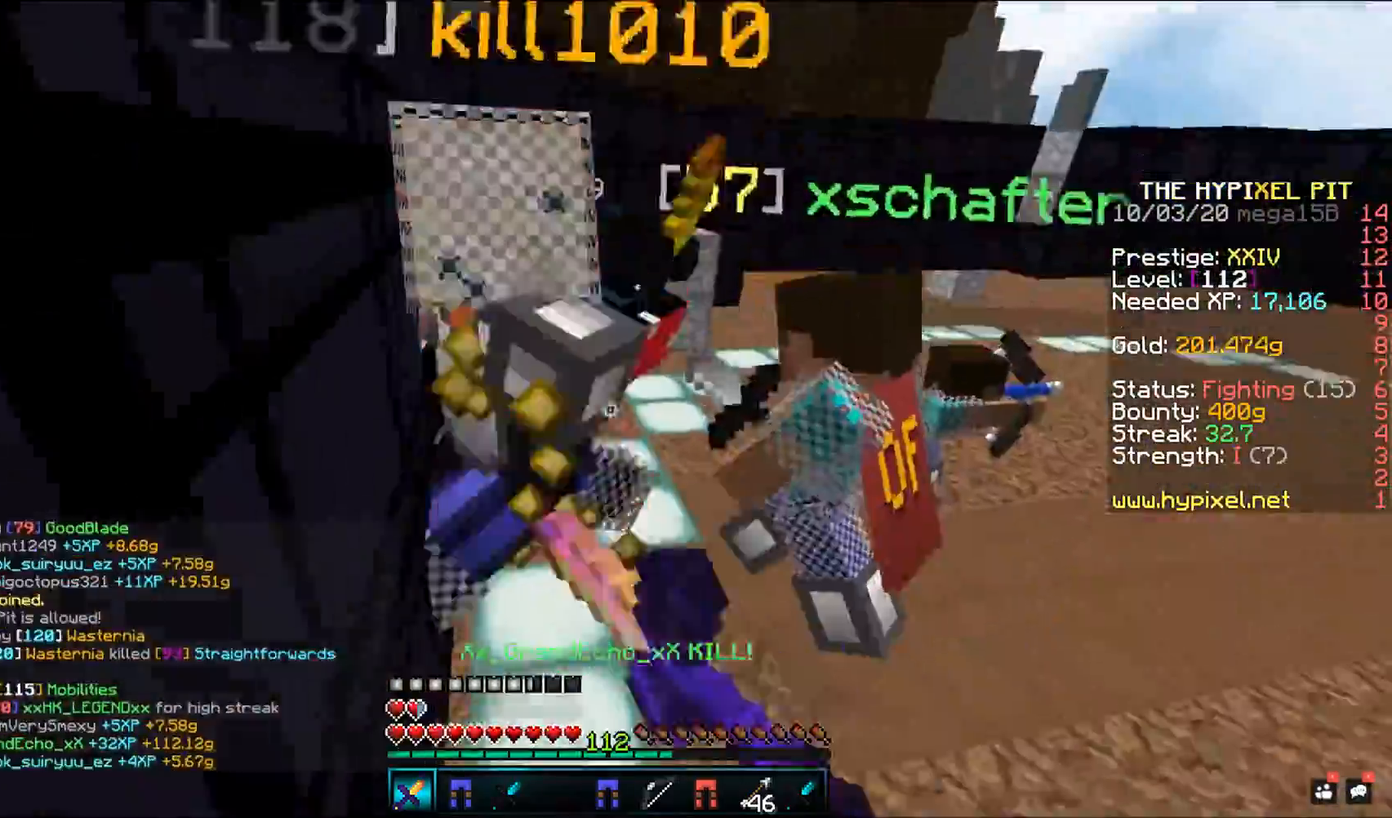
{"keys": ["d", "space", "w"], "mouse": ["left"], "events": [[217, "d", "down"]]}
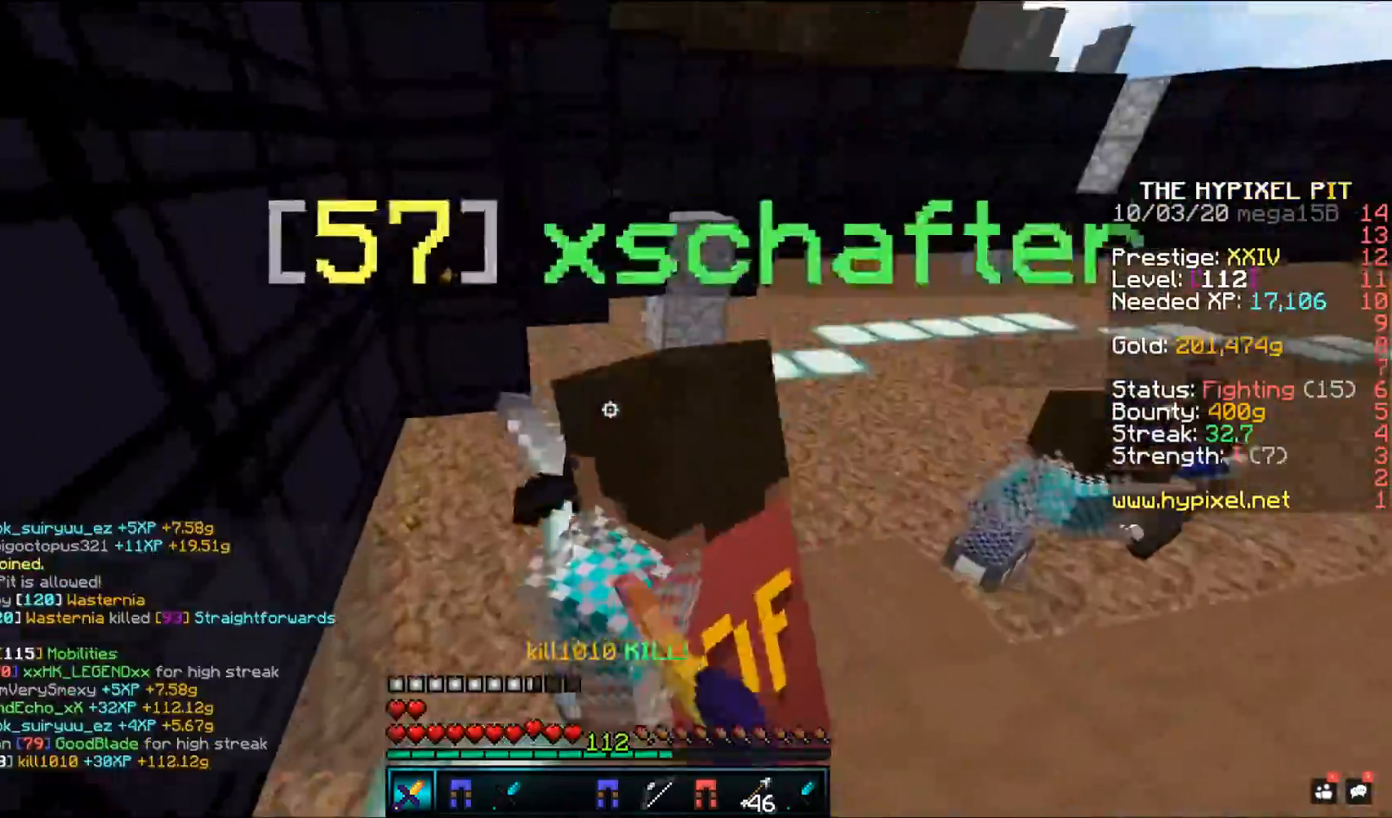
{"keys": ["d", "space", "w"], "mouse": ["left"], "events": []}
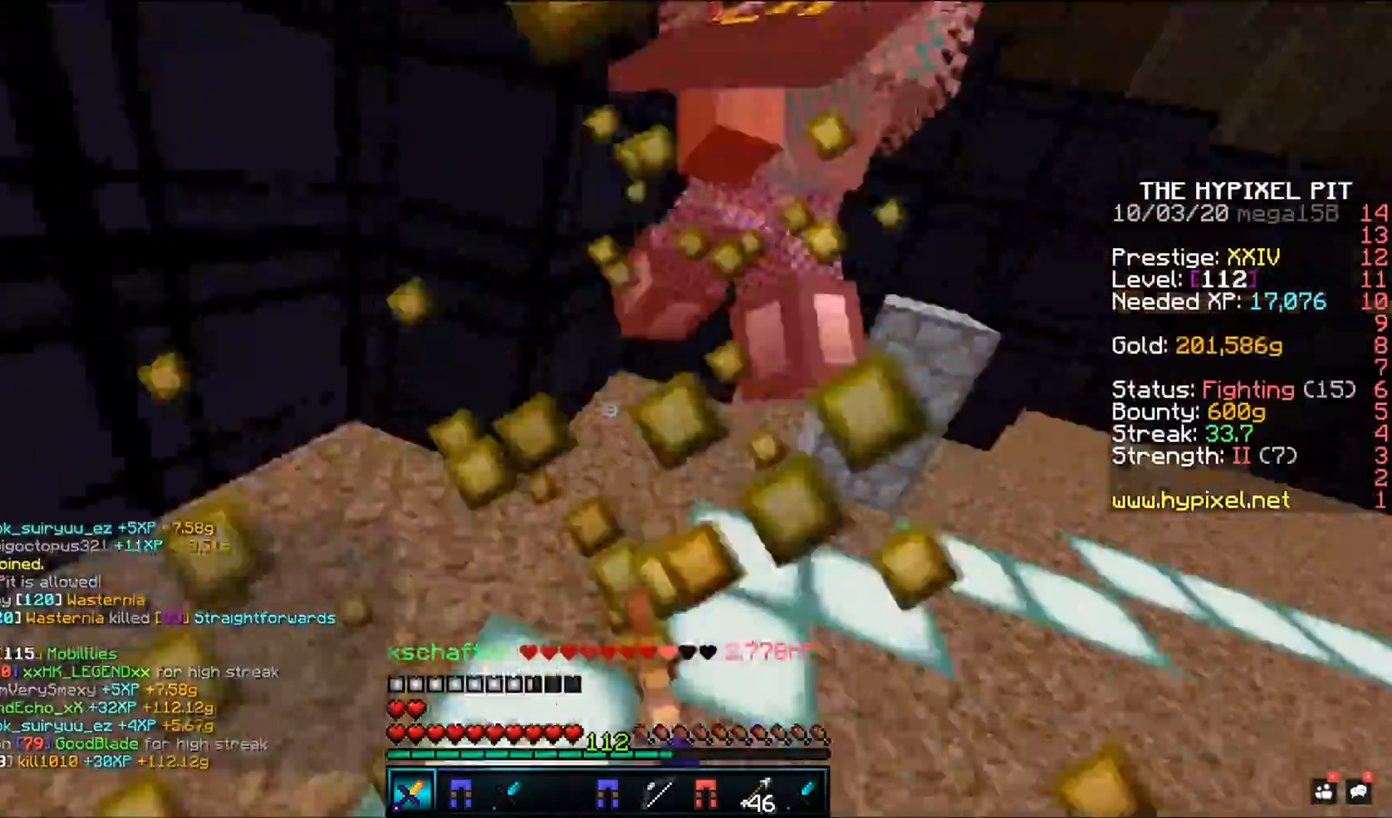
{"keys": ["d", "space", "w"], "mouse": ["left"], "events": []}
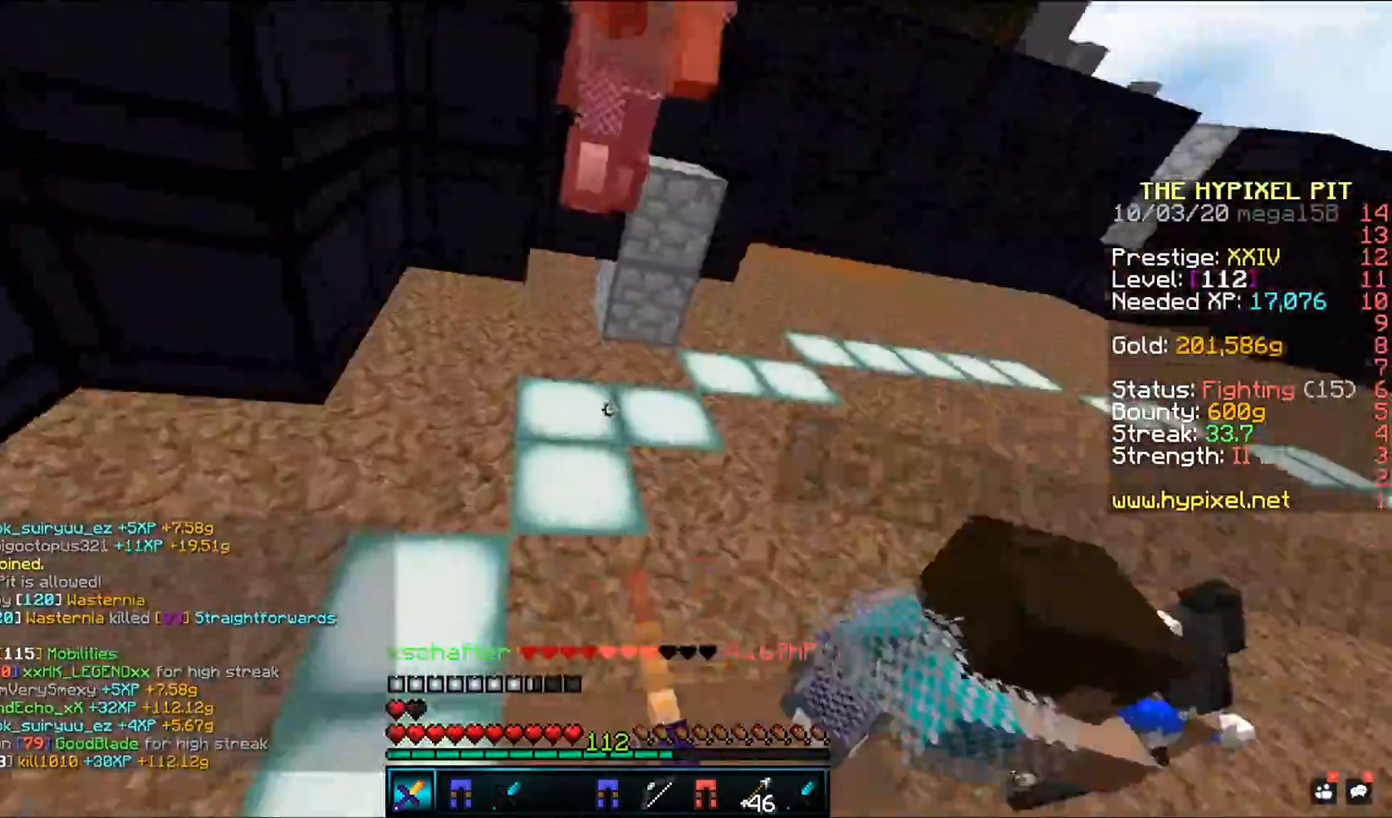
{"keys": ["d", "space", "w"], "mouse": ["left"], "events": []}
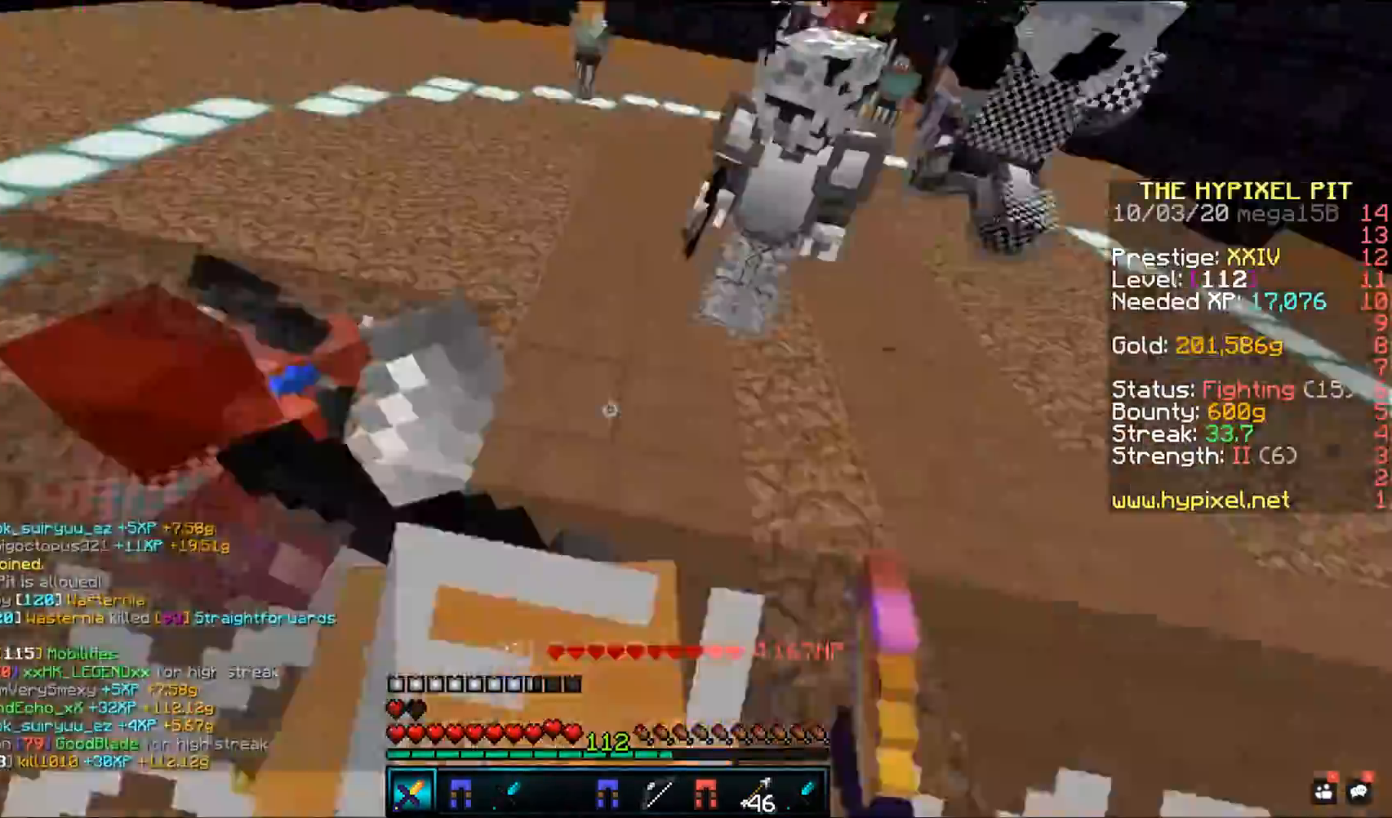
{"keys": ["d", "space", "w"], "mouse": ["left"], "events": []}
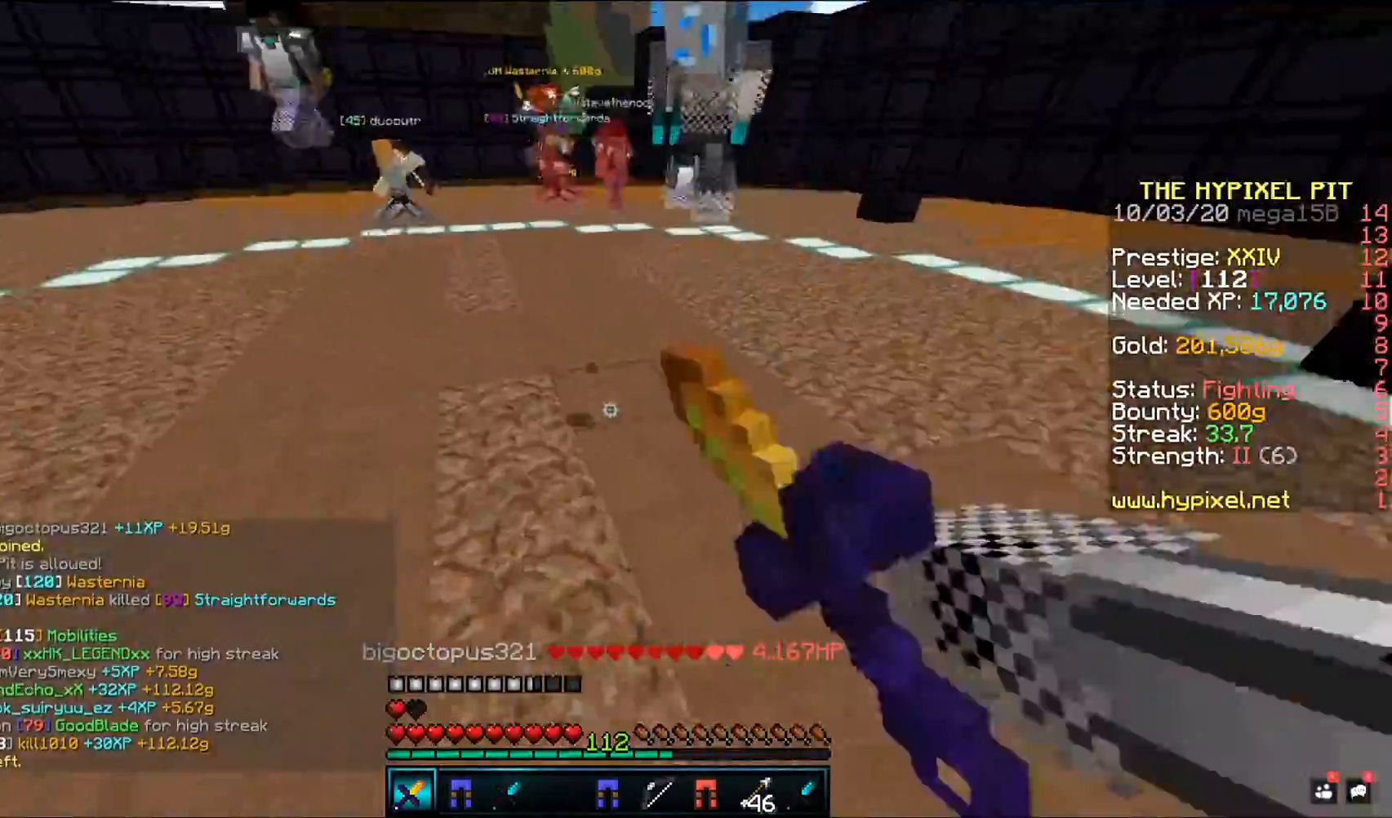
{"keys": ["d", "space", "w"], "mouse": ["left"], "events": []}
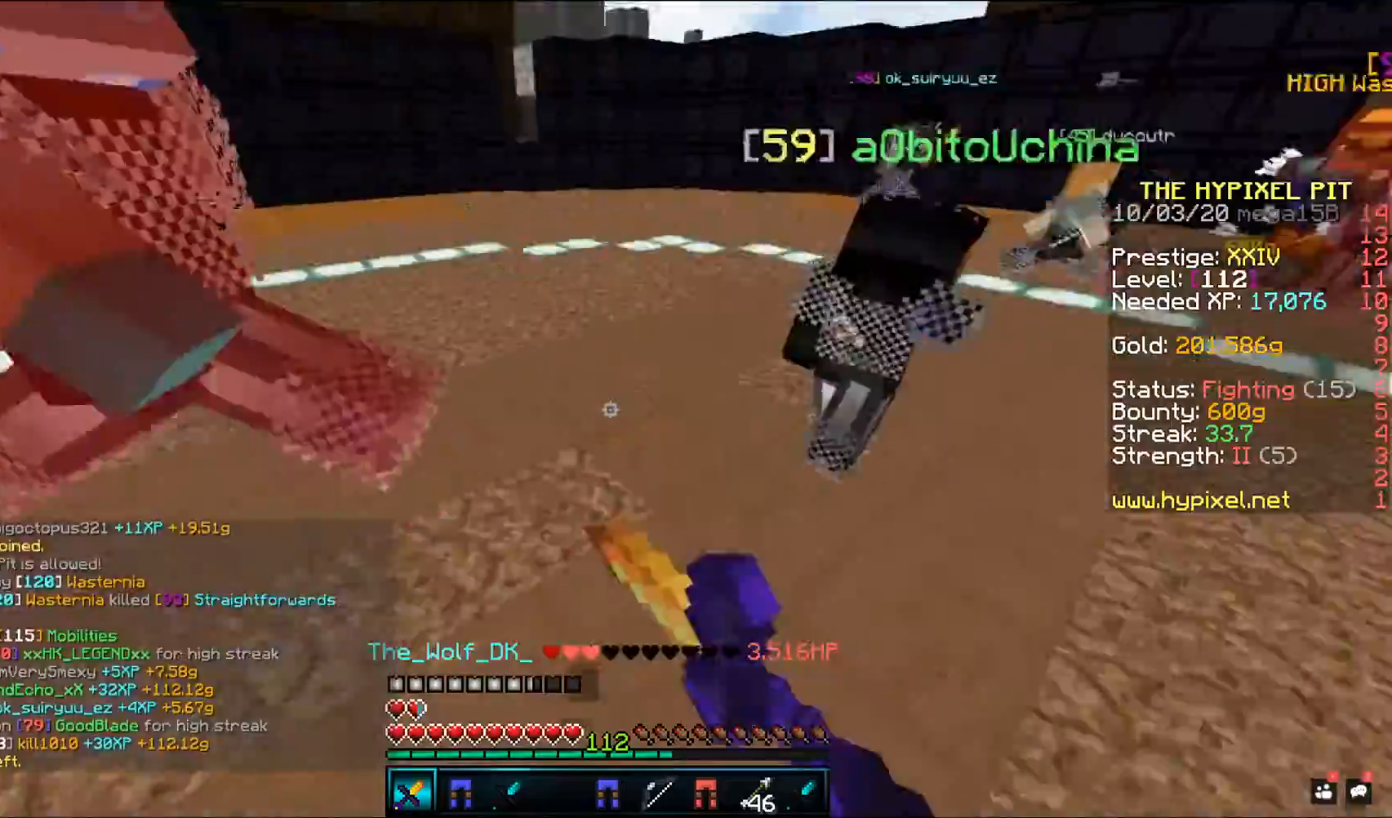
{"keys": ["space", "w"], "mouse": [], "events": [[117, "d", "up"], [117, "mouse_left", "up"]]}
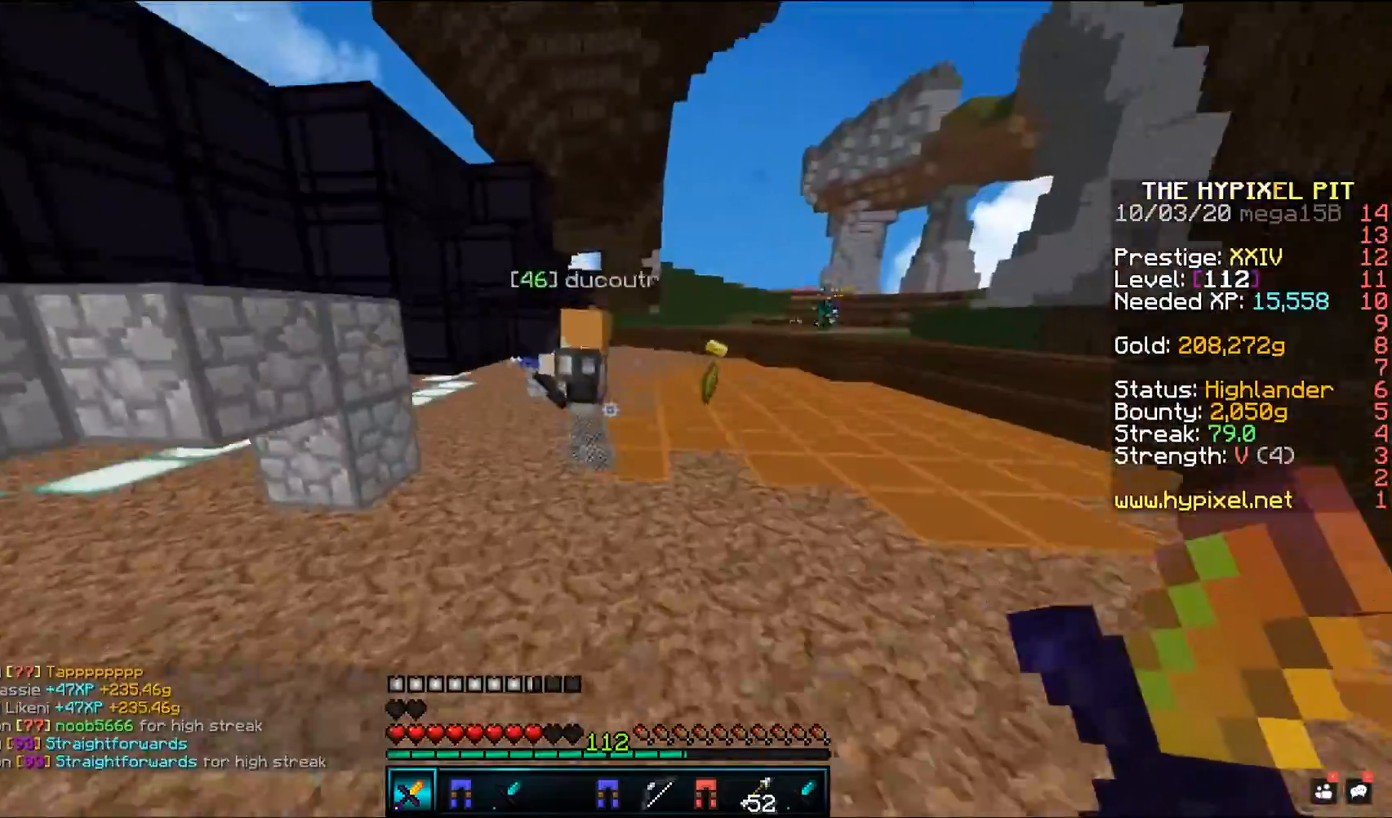
{"keys": ["space", "w"], "mouse": ["left"], "events": [[167, "mouse_left", "down"]]}
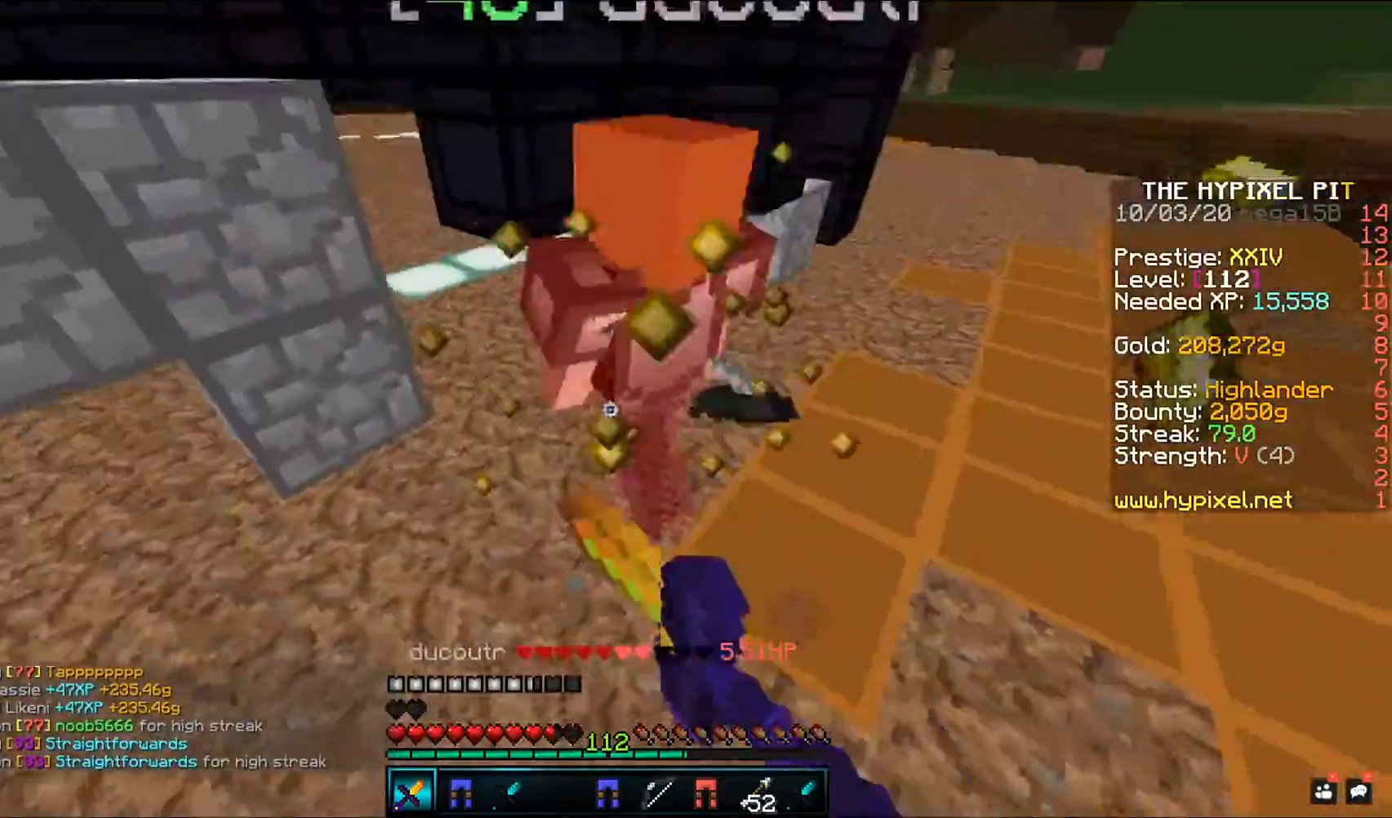
{"keys": ["d", "space", "w"], "mouse": ["left"], "events": [[350, "d", "down"]]}
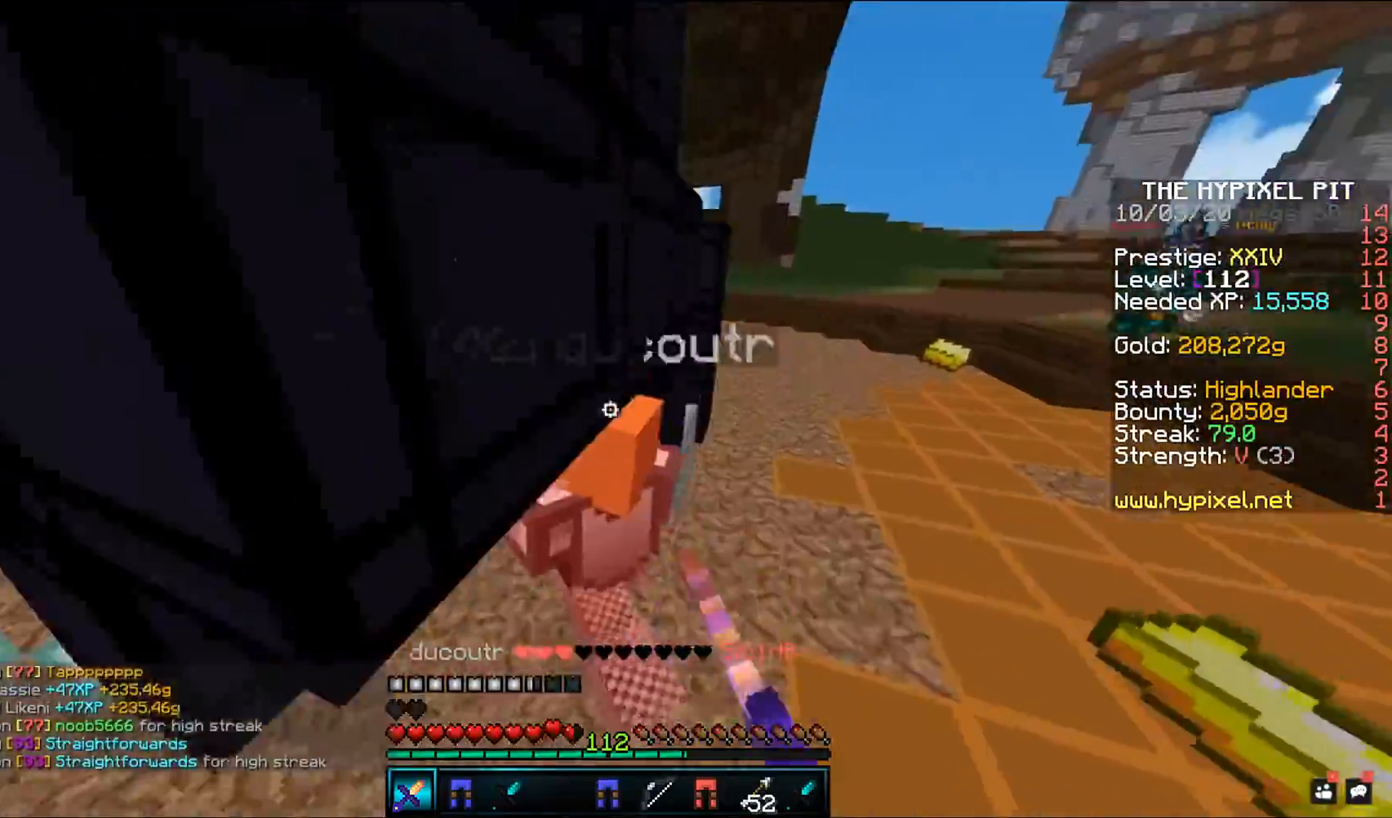
{"keys": [], "mouse": ["left"], "events": [[467, "w", "up"], [483, "d", "up"], [483, "space", "up"]]}
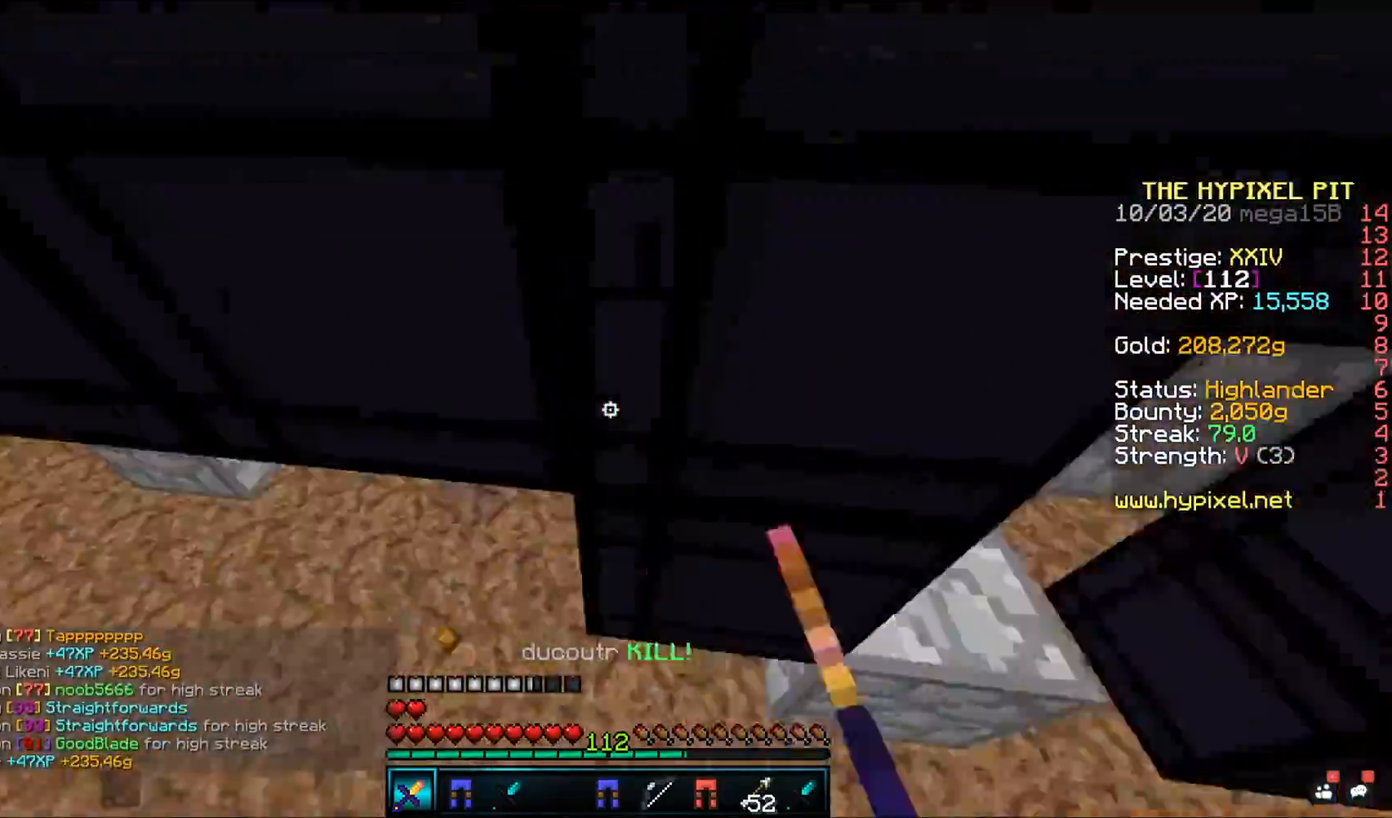
{"keys": ["a", "w"], "mouse": [], "events": [[117, "mouse_left", "up"], [133, "w", "down"], [233, "a", "down"]]}
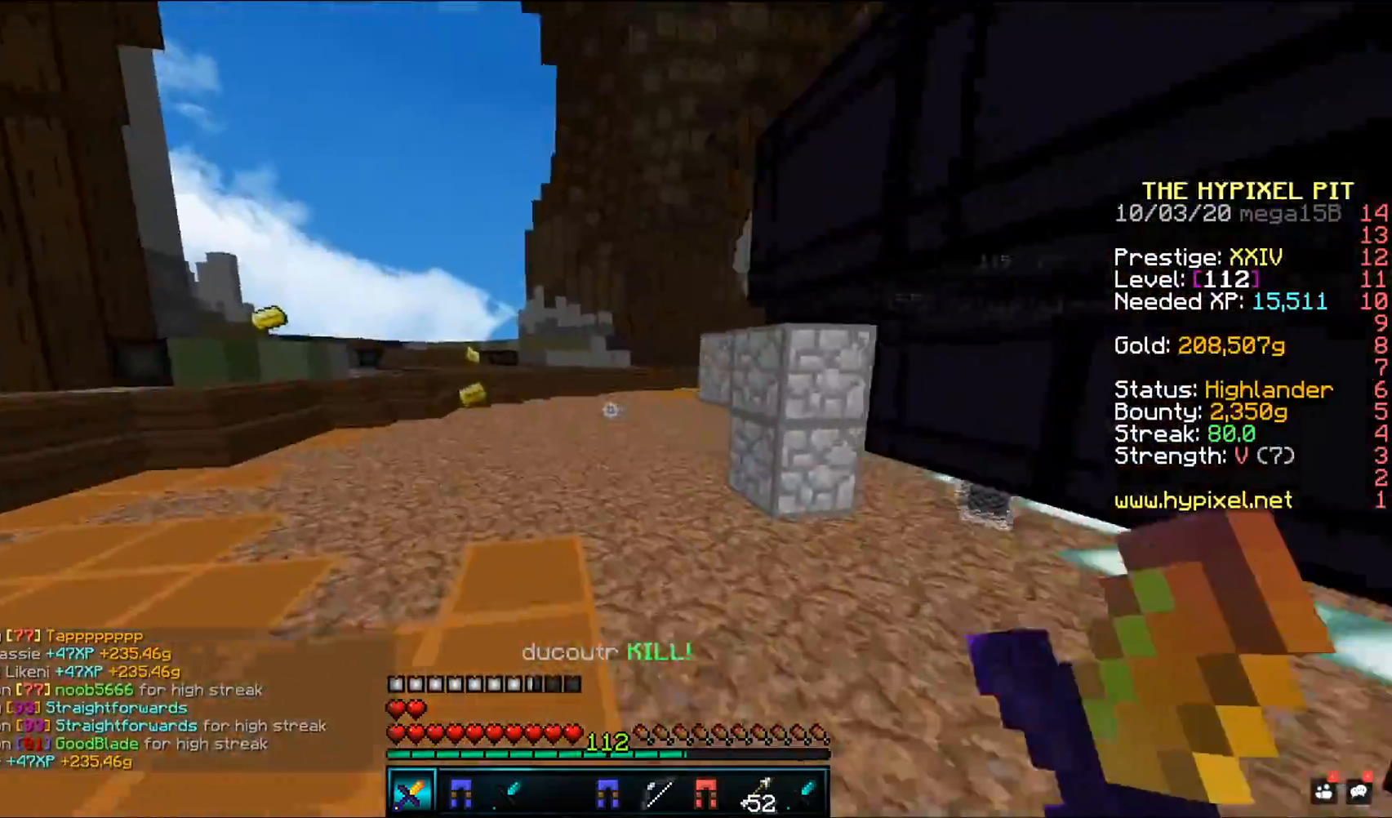
{"keys": ["w"], "mouse": [], "events": [[200, "d", "down"], [317, "d", "up"], [483, "a", "up"]]}